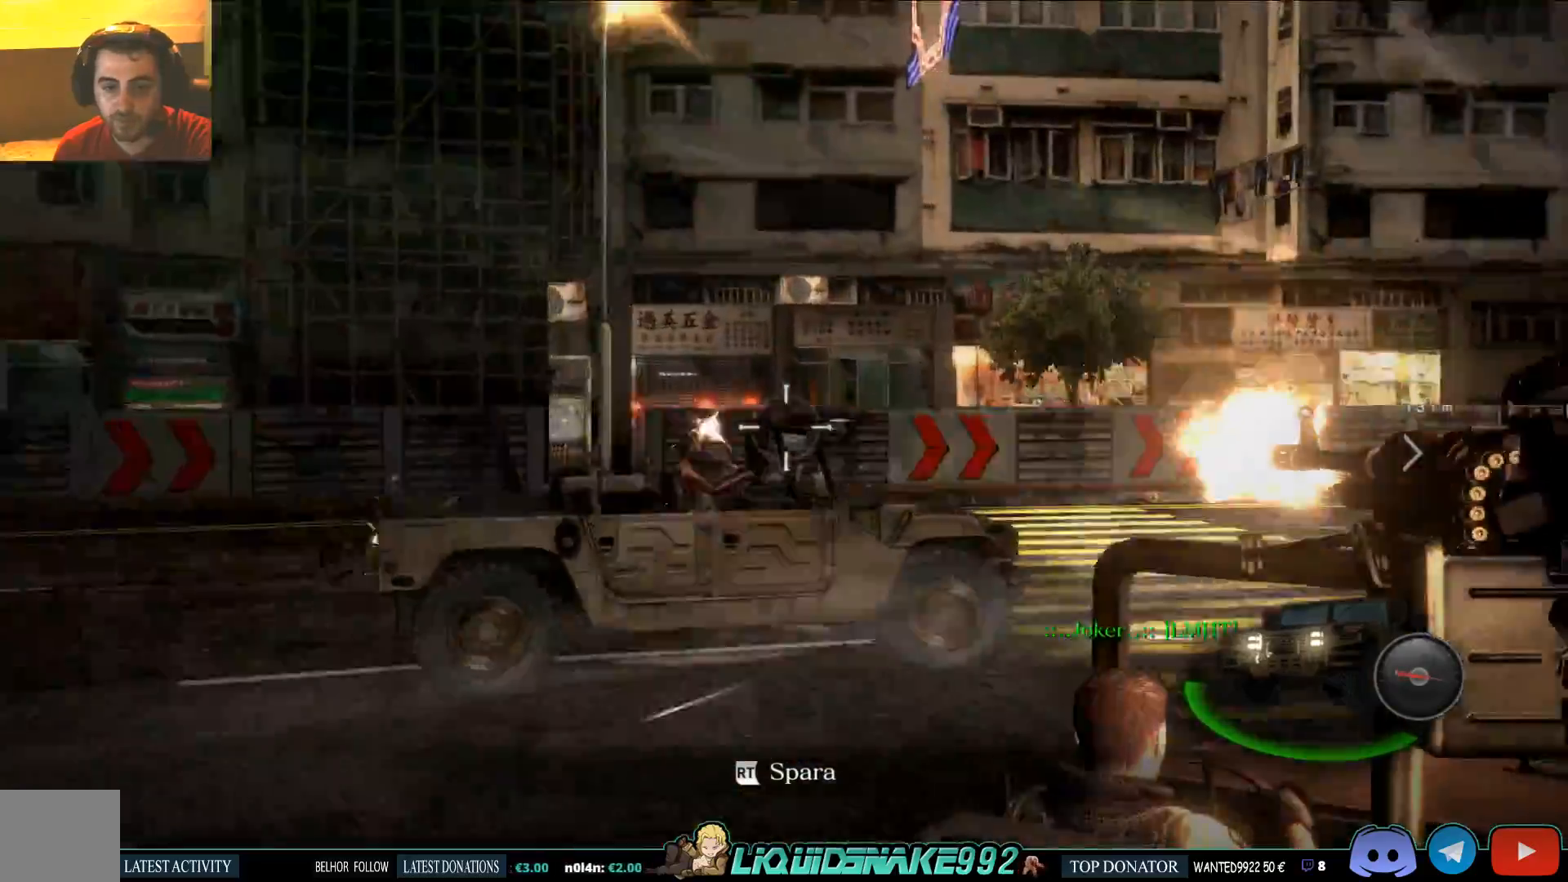
Gameplay with a controller (PlayStation layout); each line is a JSON object with the inputs held at the frame after it (dt_ms = milliseconds from this image to that frame). "events" lists button and stick changes between this image and that frame as [ms after this image, input, new state], when the widget could be followed in between.
{"dt_ms": 500, "buttons": ["R2"], "left_stick": "center", "right_stick": "left", "events": []}
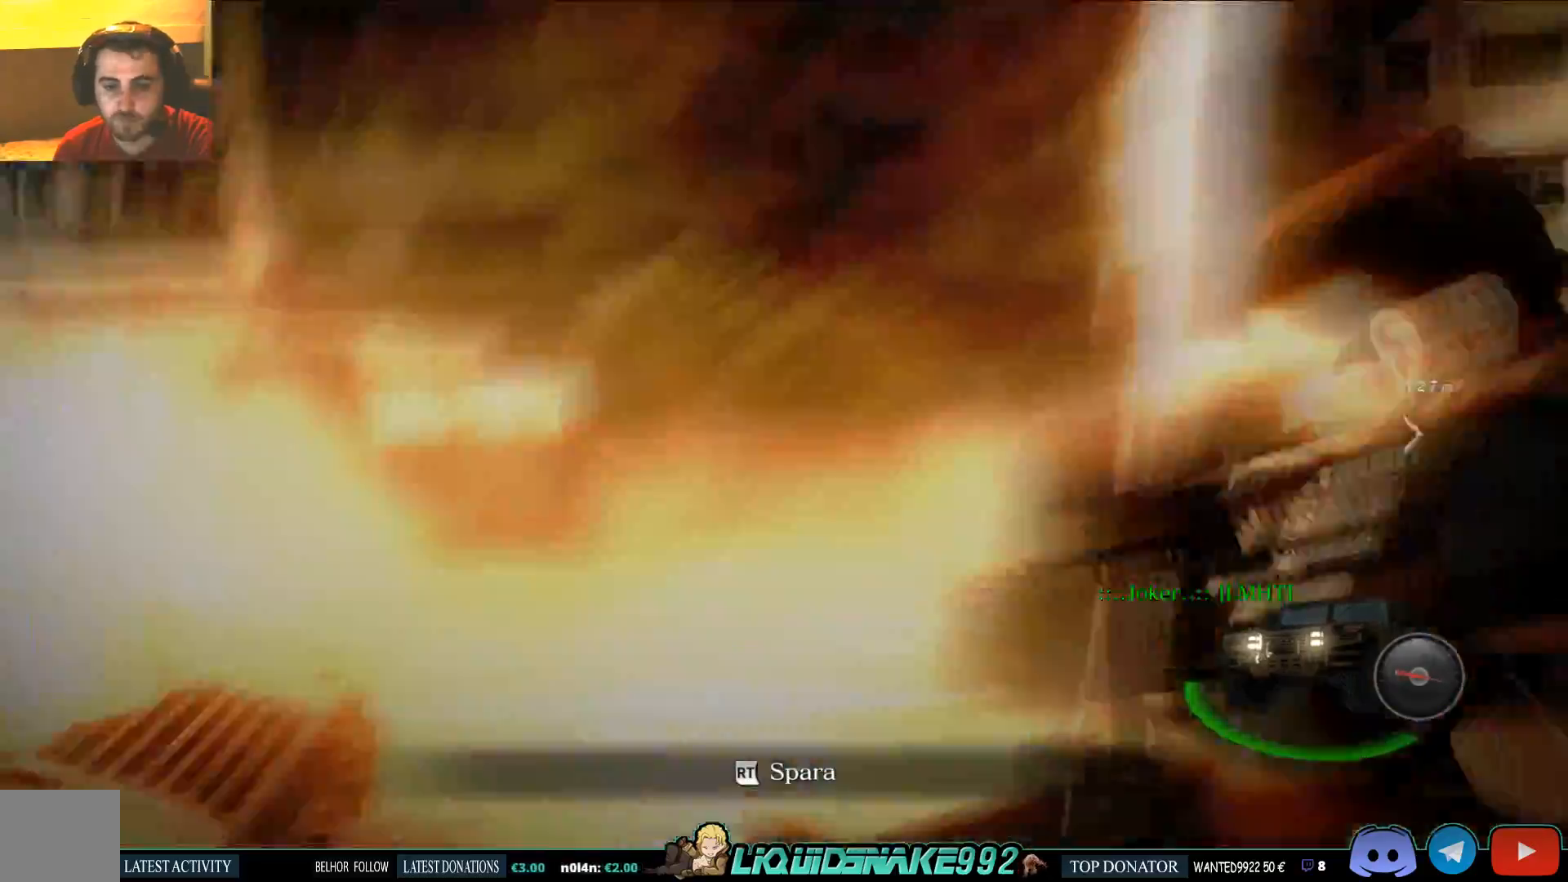
{"dt_ms": 500, "buttons": [], "left_stick": "center", "right_stick": "up-right", "events": [[250, "right_stick", "up-right"], [267, "R2", "up"]]}
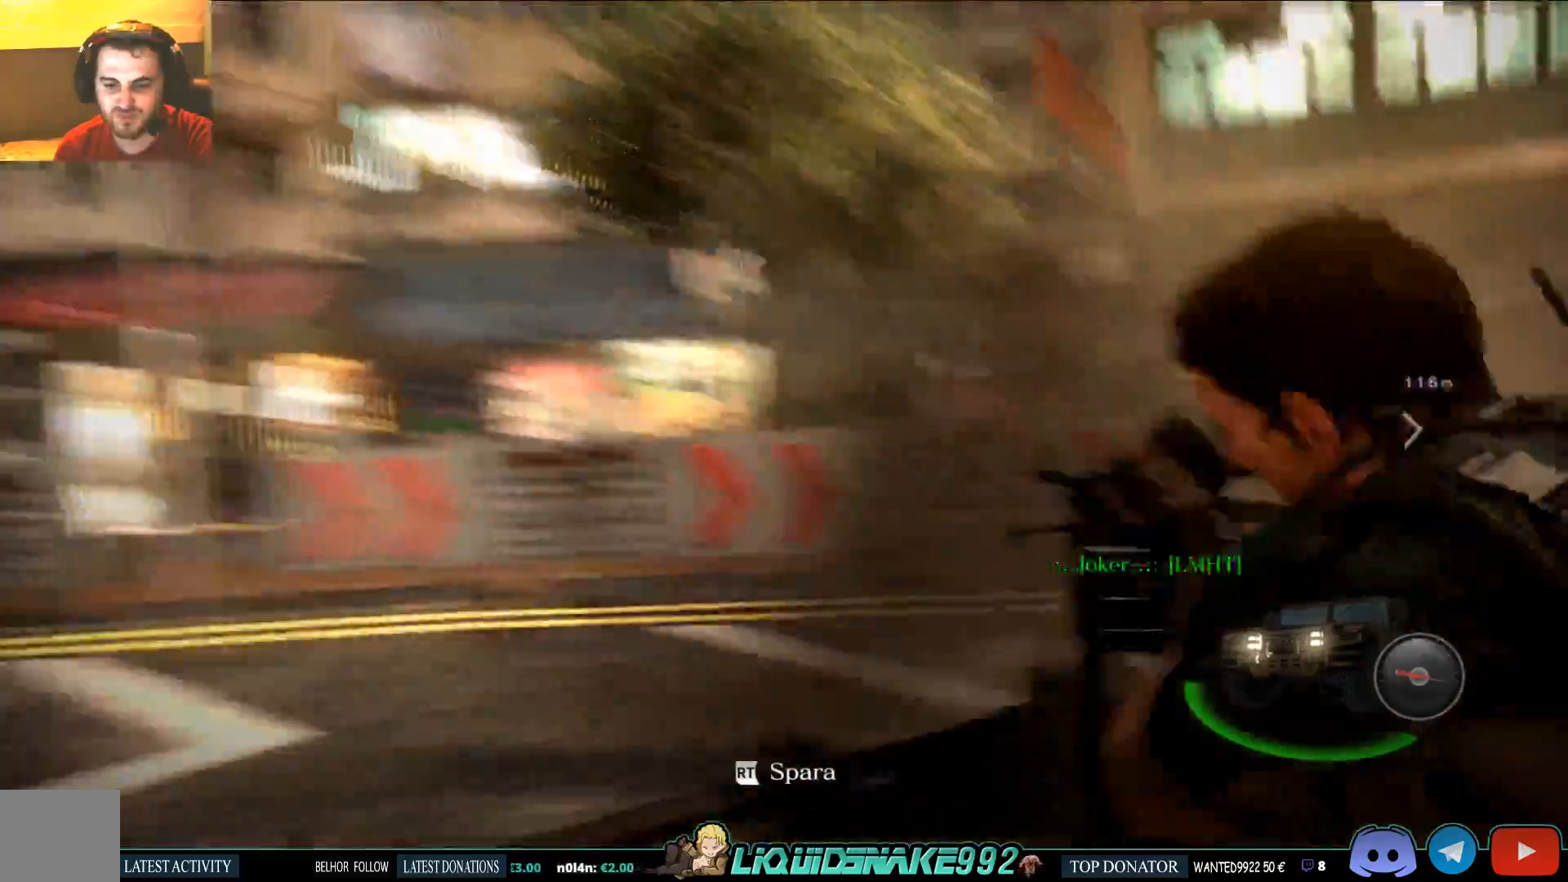
{"dt_ms": 500, "buttons": [], "left_stick": "center", "right_stick": "up-right", "events": [[50, "right_stick", "center"], [217, "right_stick", "up-right"]]}
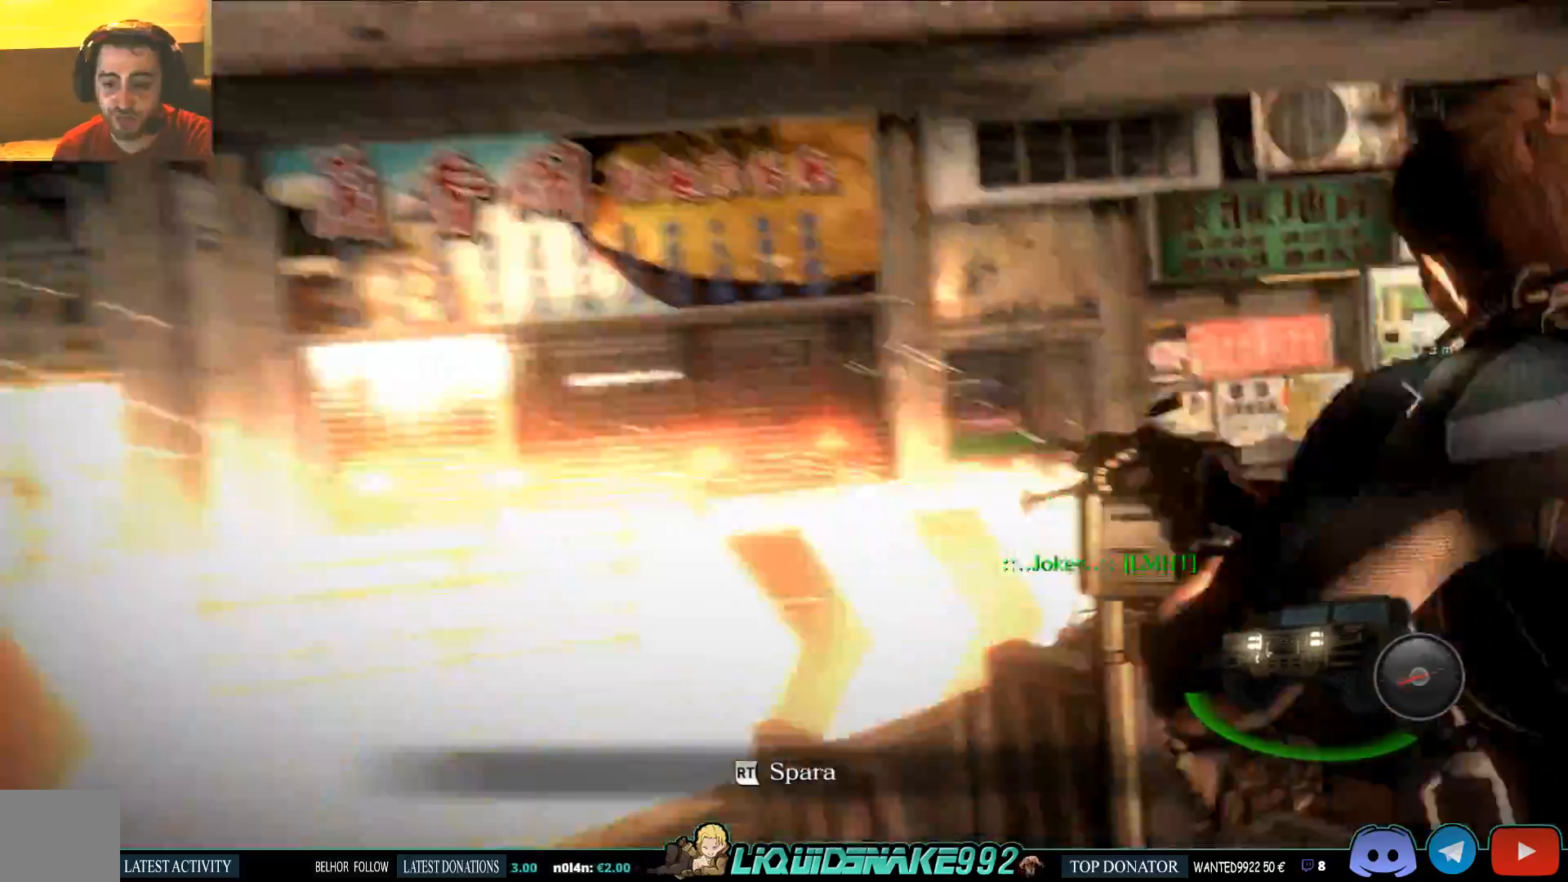
{"dt_ms": 1000, "buttons": [], "left_stick": "center", "right_stick": "down-right"}
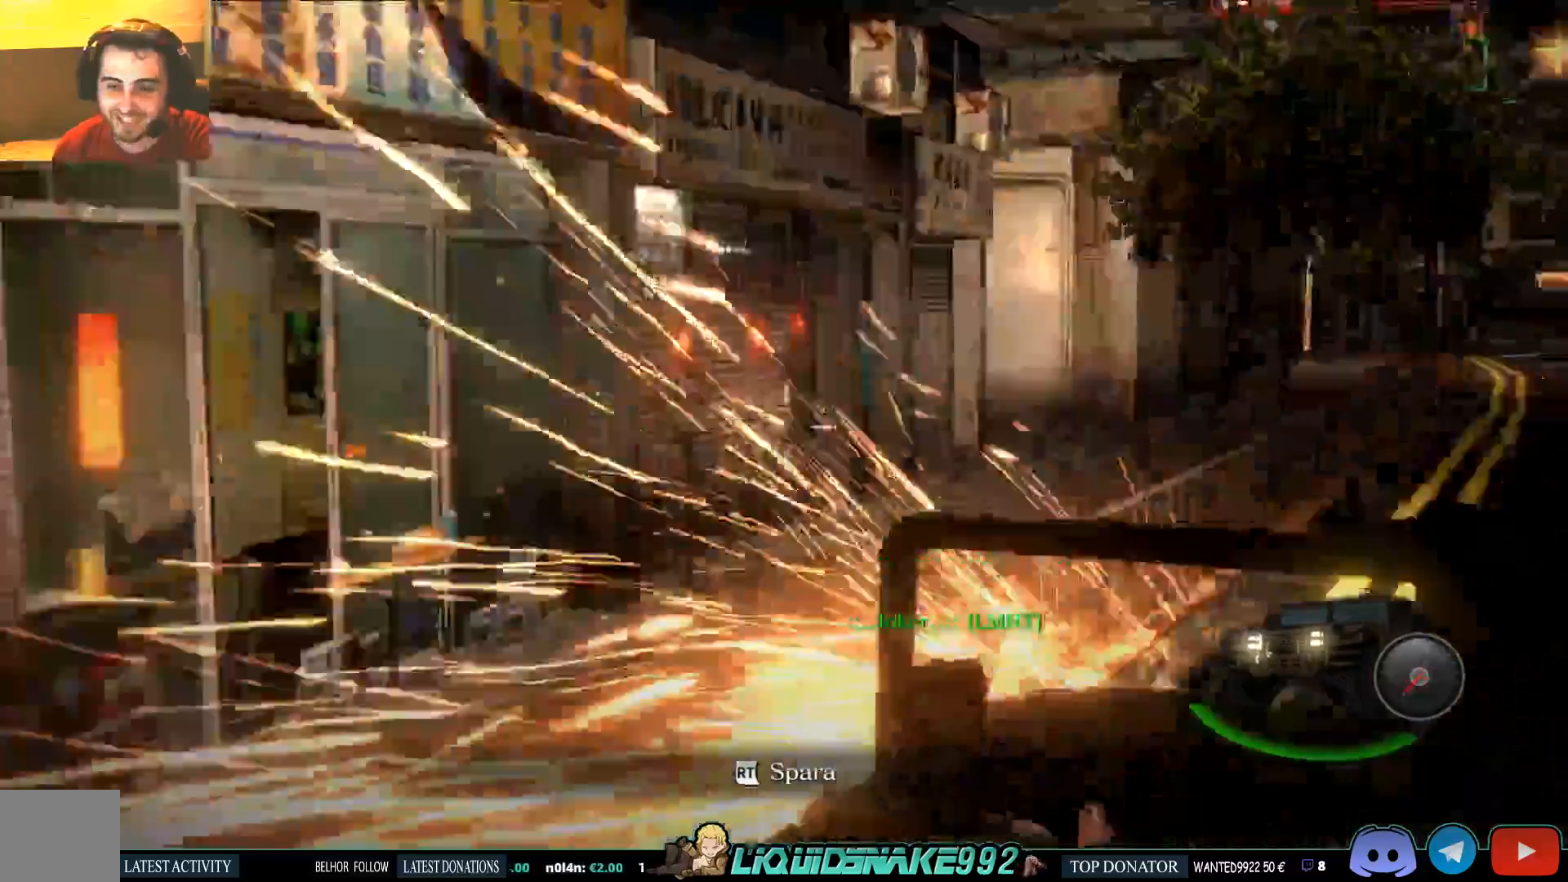
{"dt_ms": 500, "buttons": [], "left_stick": "center", "right_stick": "center"}
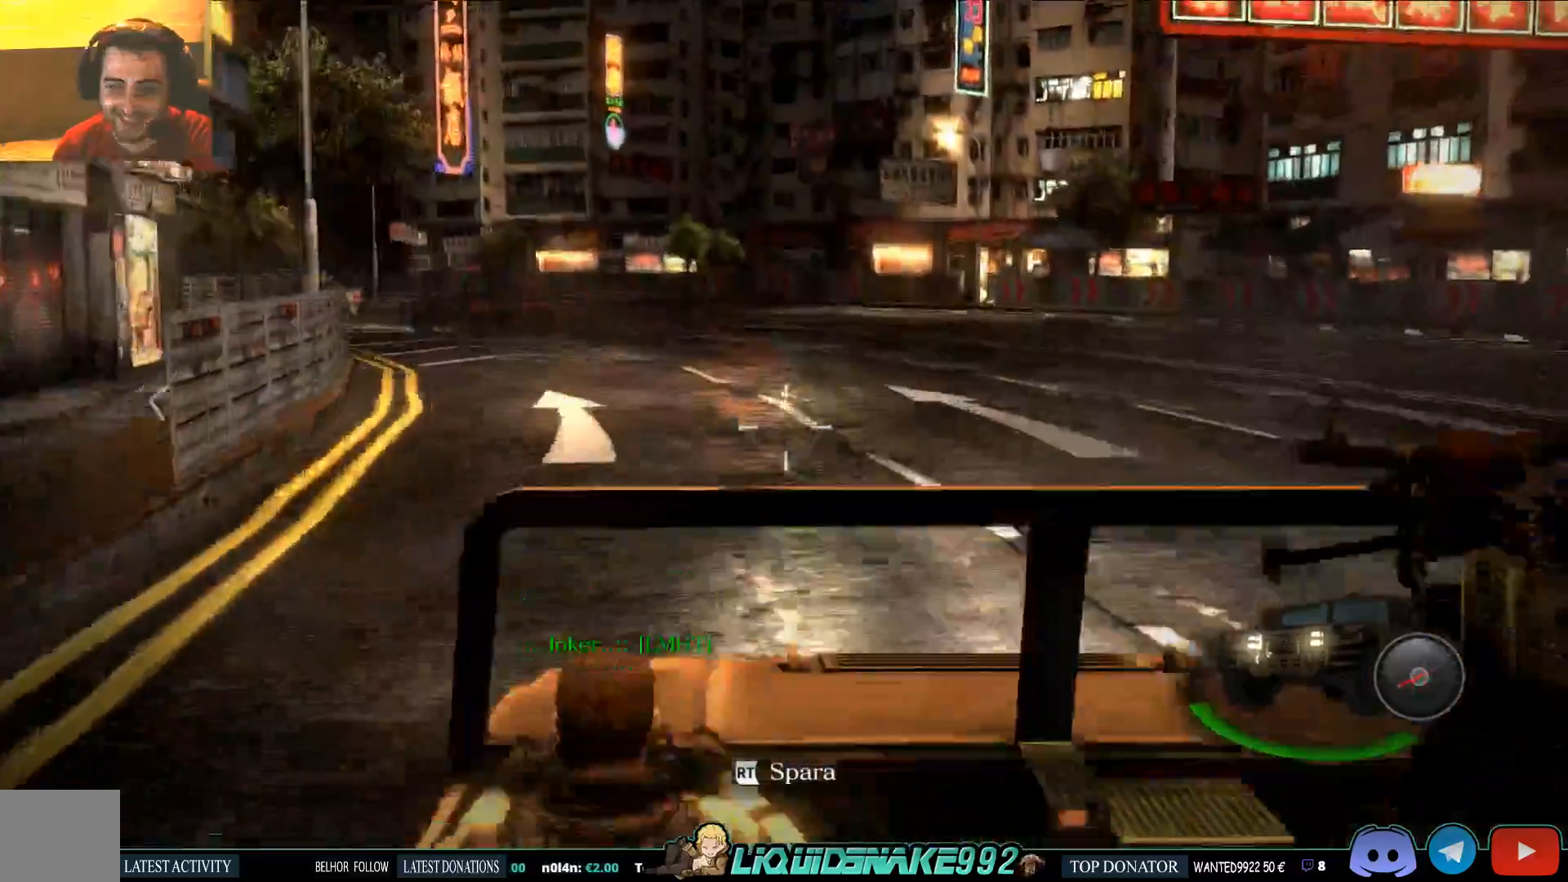
{"dt_ms": 500, "buttons": ["R2"], "left_stick": "center", "right_stick": "left", "events": [[33, "right_stick", "left"], [367, "R2", "down"]]}
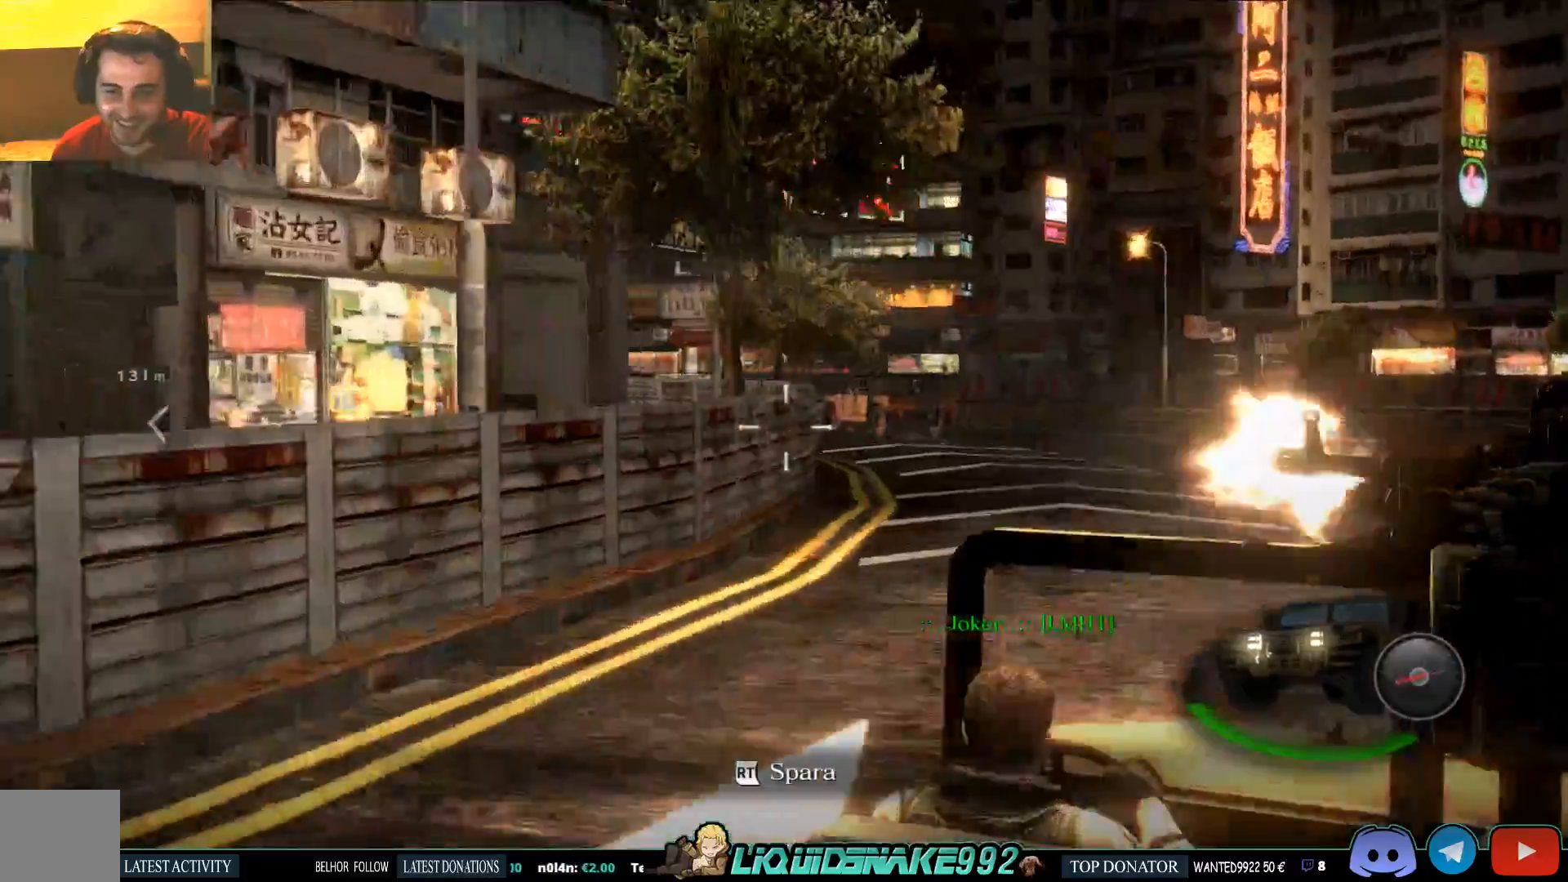
{"dt_ms": 500, "buttons": ["R2"], "left_stick": "center", "right_stick": "left", "events": []}
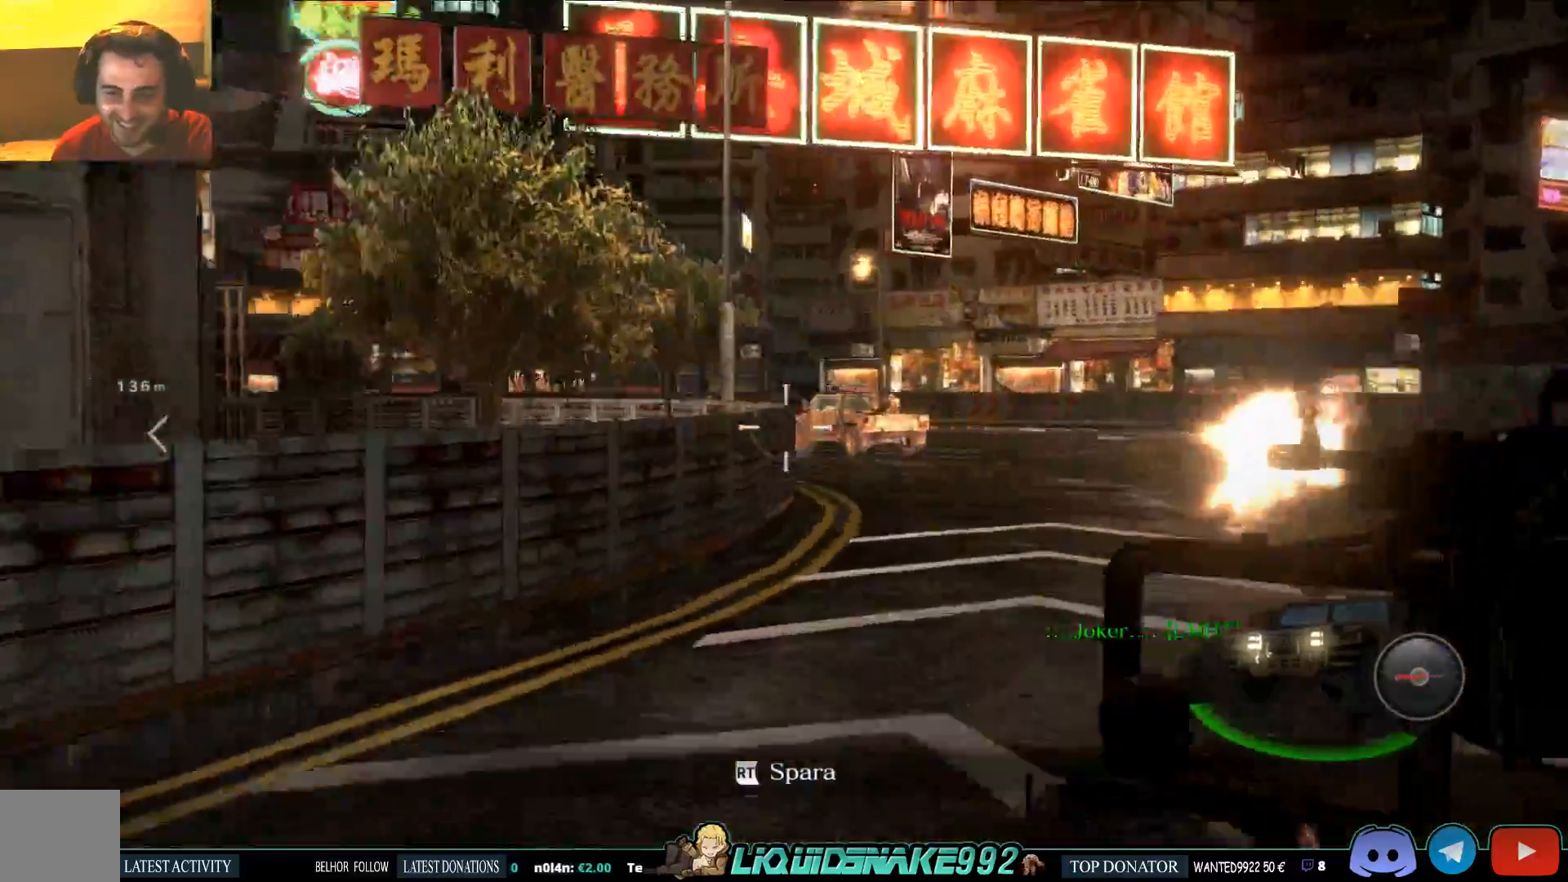
{"dt_ms": 500, "buttons": ["R2"], "left_stick": "center", "right_stick": "left", "events": []}
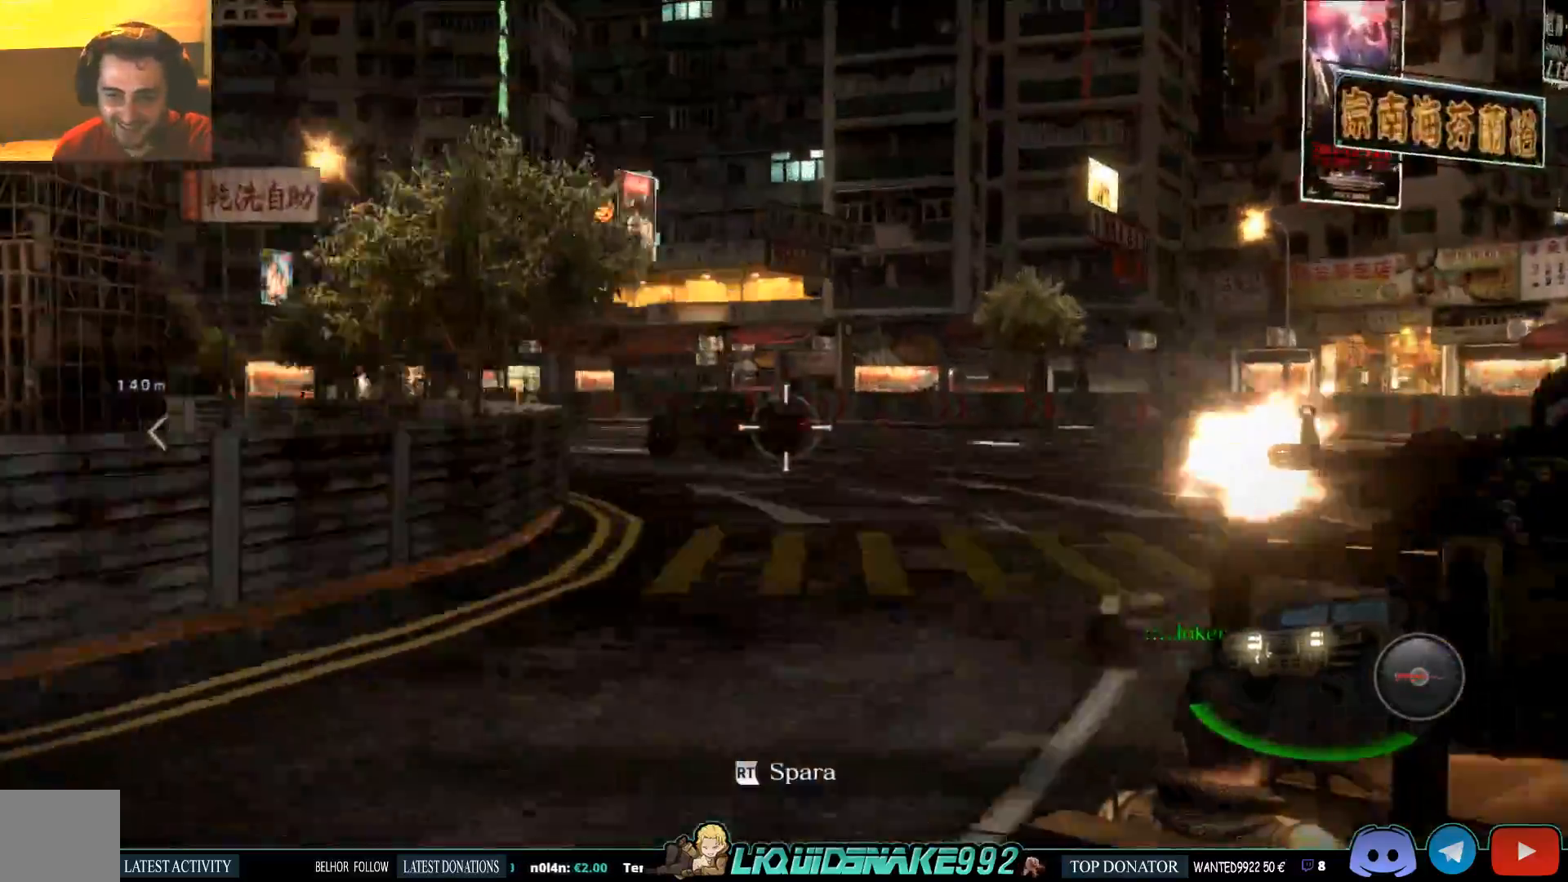
{"dt_ms": 500, "buttons": ["R2"], "left_stick": "center", "right_stick": "left", "events": []}
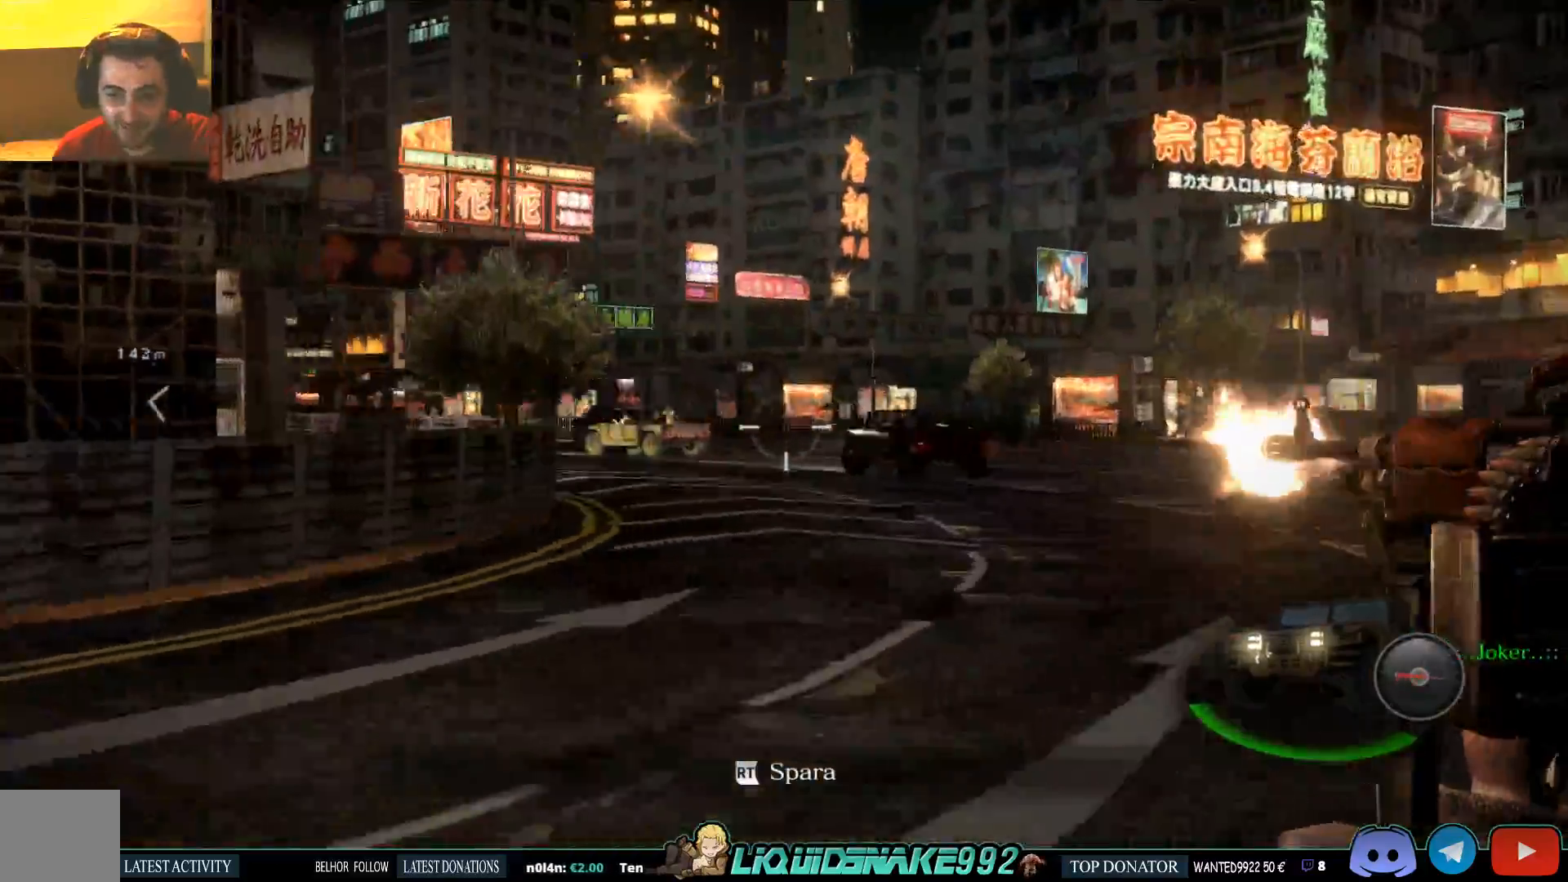
{"dt_ms": 500, "buttons": ["R2"], "left_stick": "center", "right_stick": "center", "events": [[33, "right_stick", "center"]]}
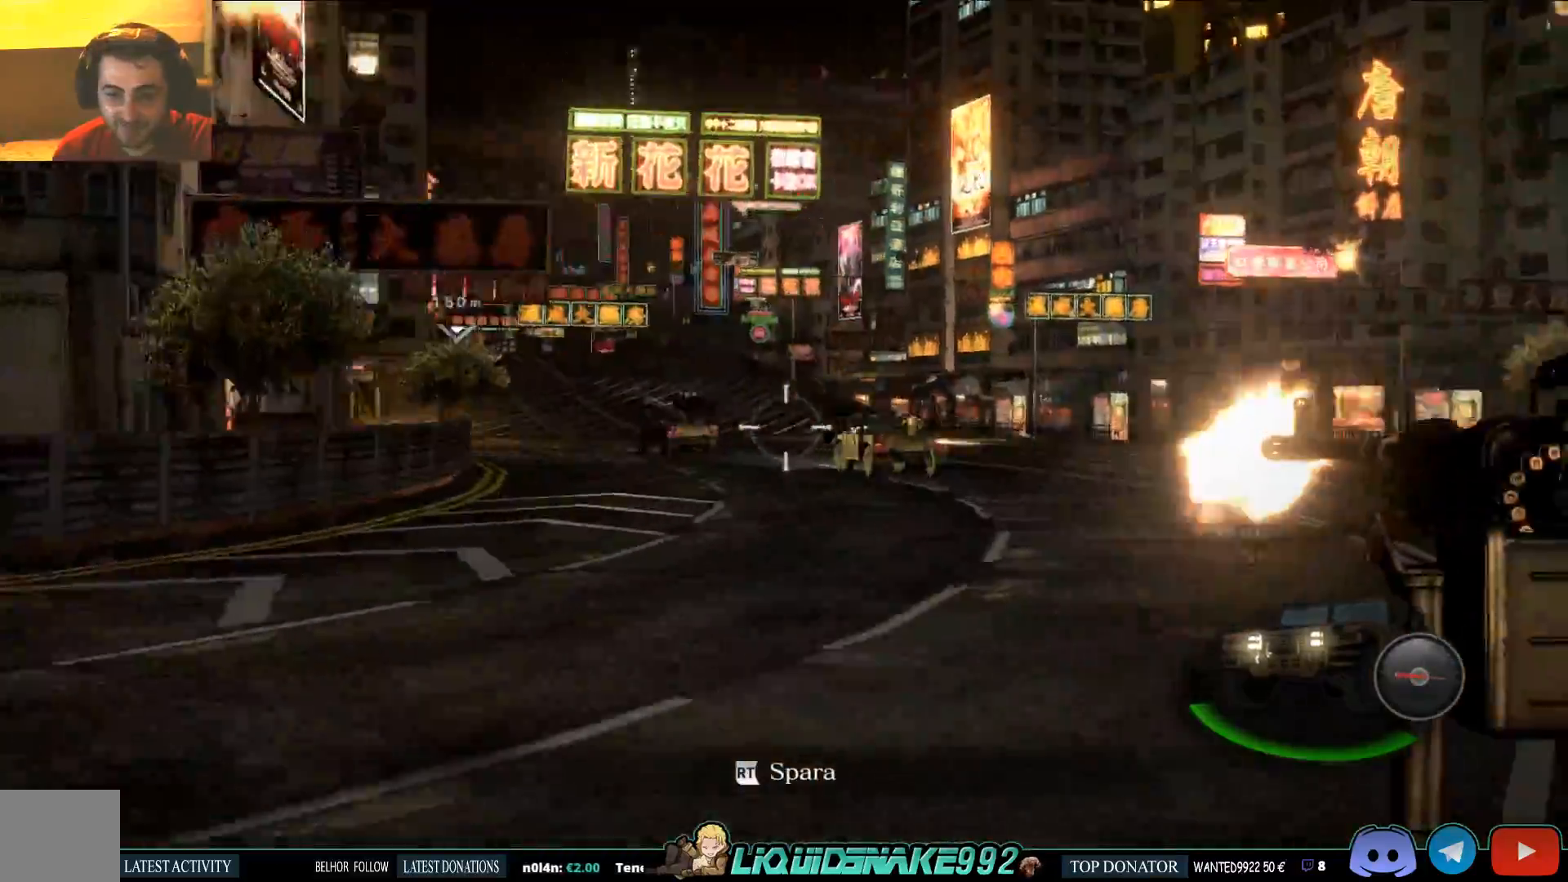
{"dt_ms": 500, "buttons": [], "left_stick": "center", "right_stick": "center", "events": [[483, "R2", "up"]]}
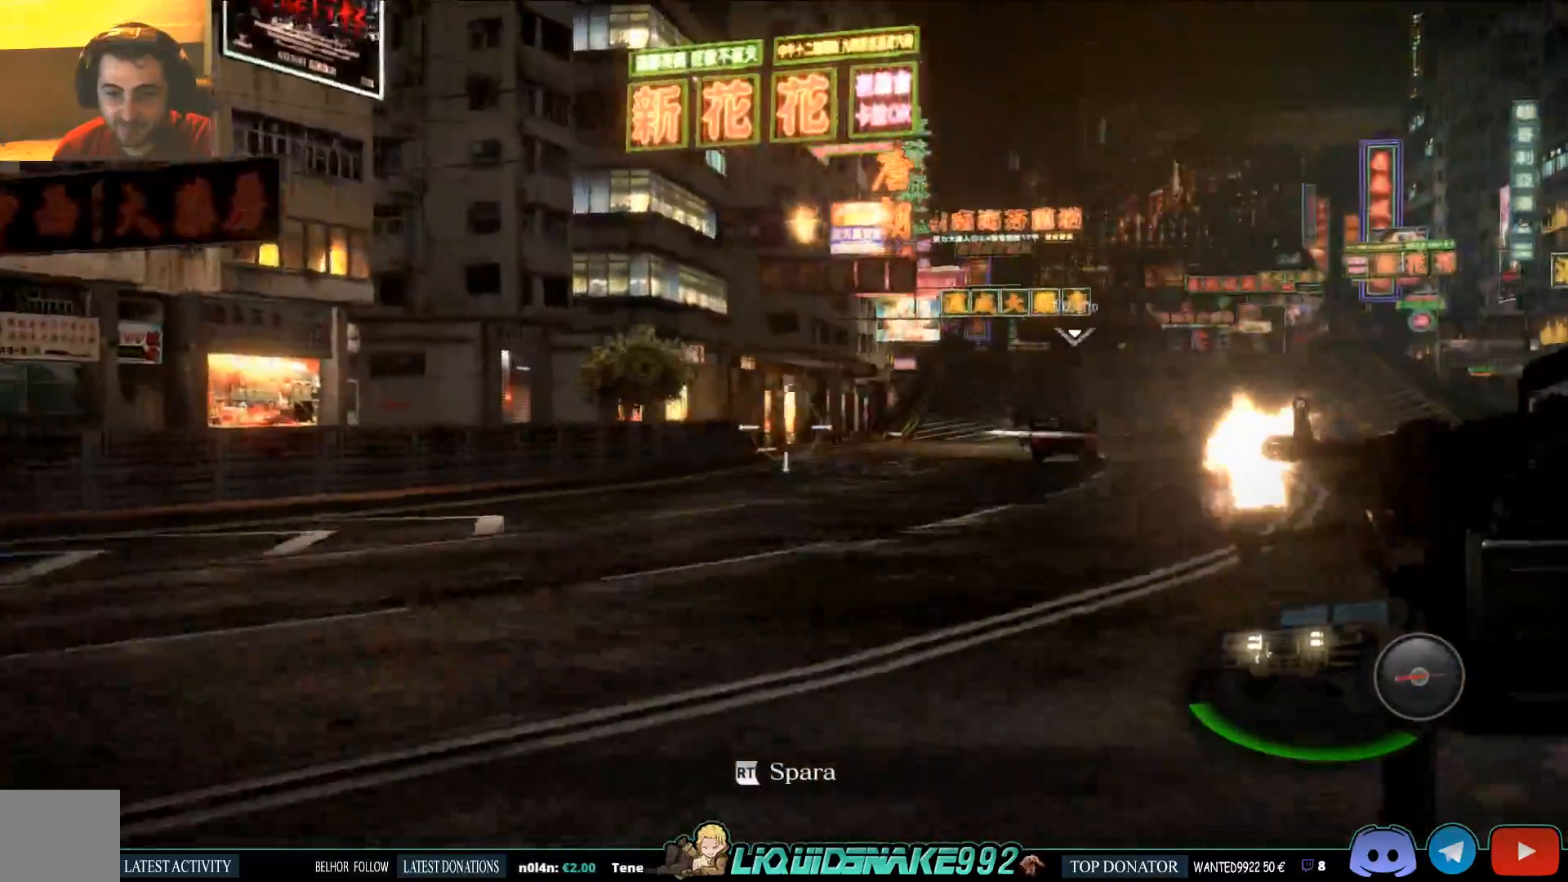
{"dt_ms": 500, "buttons": ["R2"], "left_stick": "center", "right_stick": "center", "events": [[350, "R2", "down"]]}
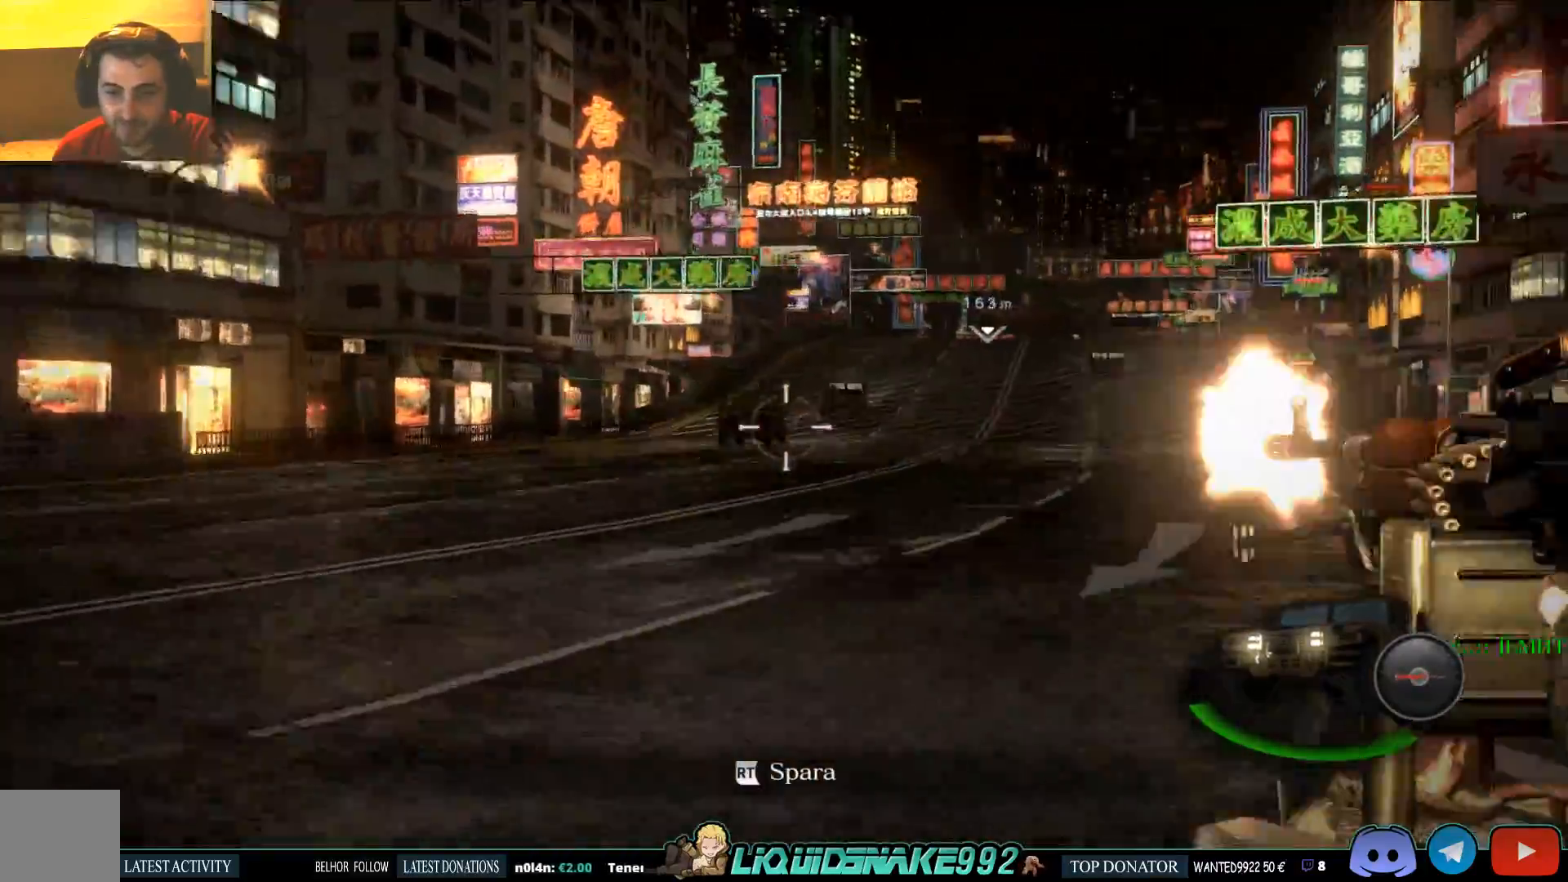
{"dt_ms": 500, "buttons": ["R2"], "left_stick": "center", "right_stick": "right", "events": [[500, "right_stick", "right"]]}
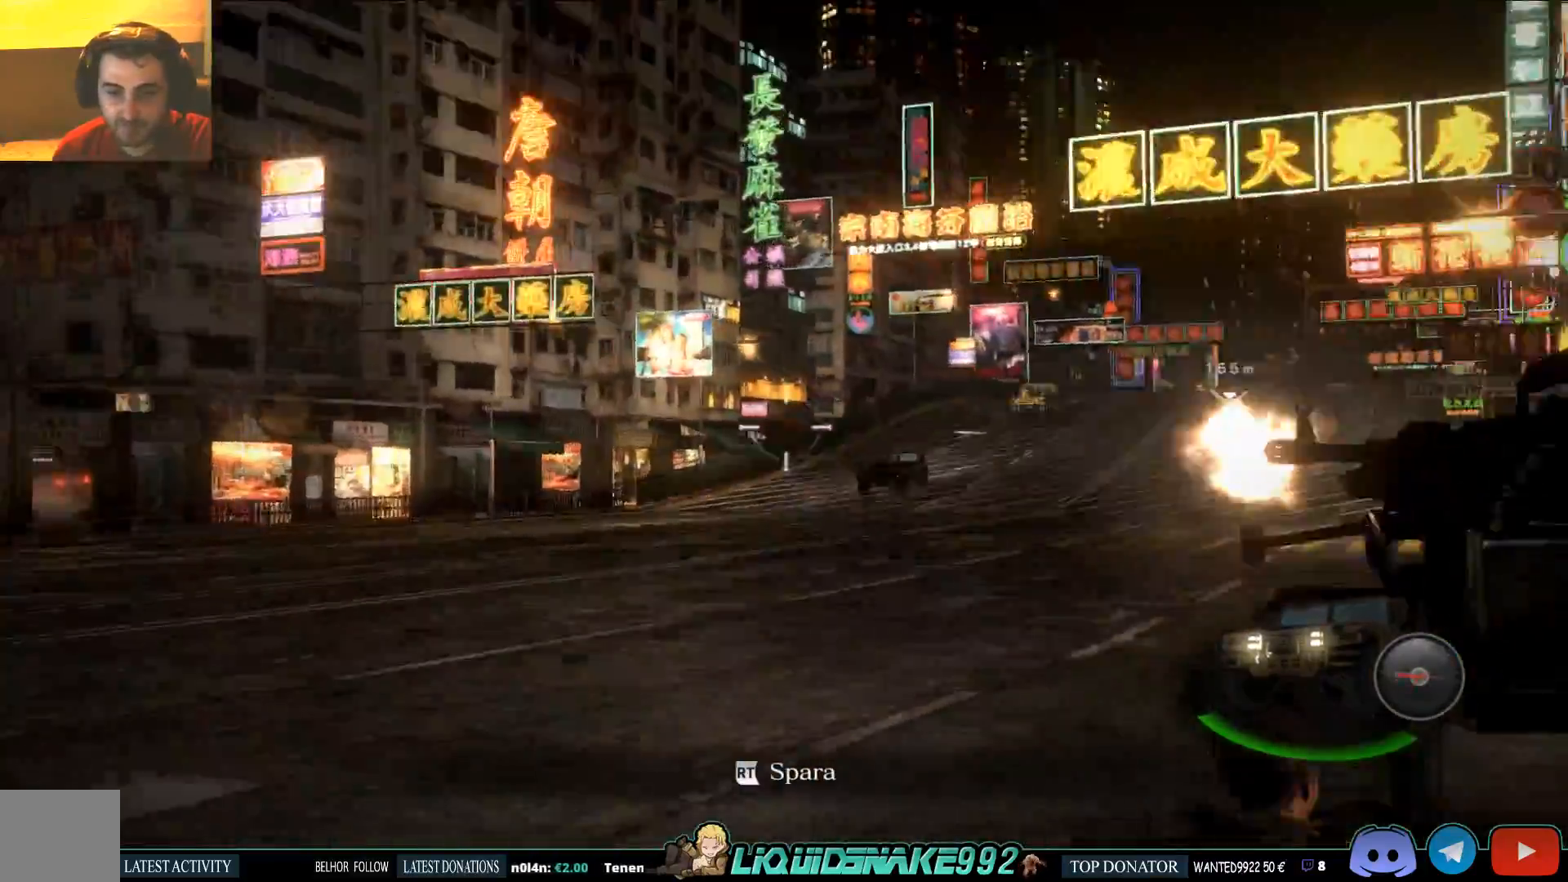
{"dt_ms": 500, "buttons": [], "left_stick": "center", "right_stick": "center", "events": [[150, "R2", "up"], [200, "right_stick", "center"]]}
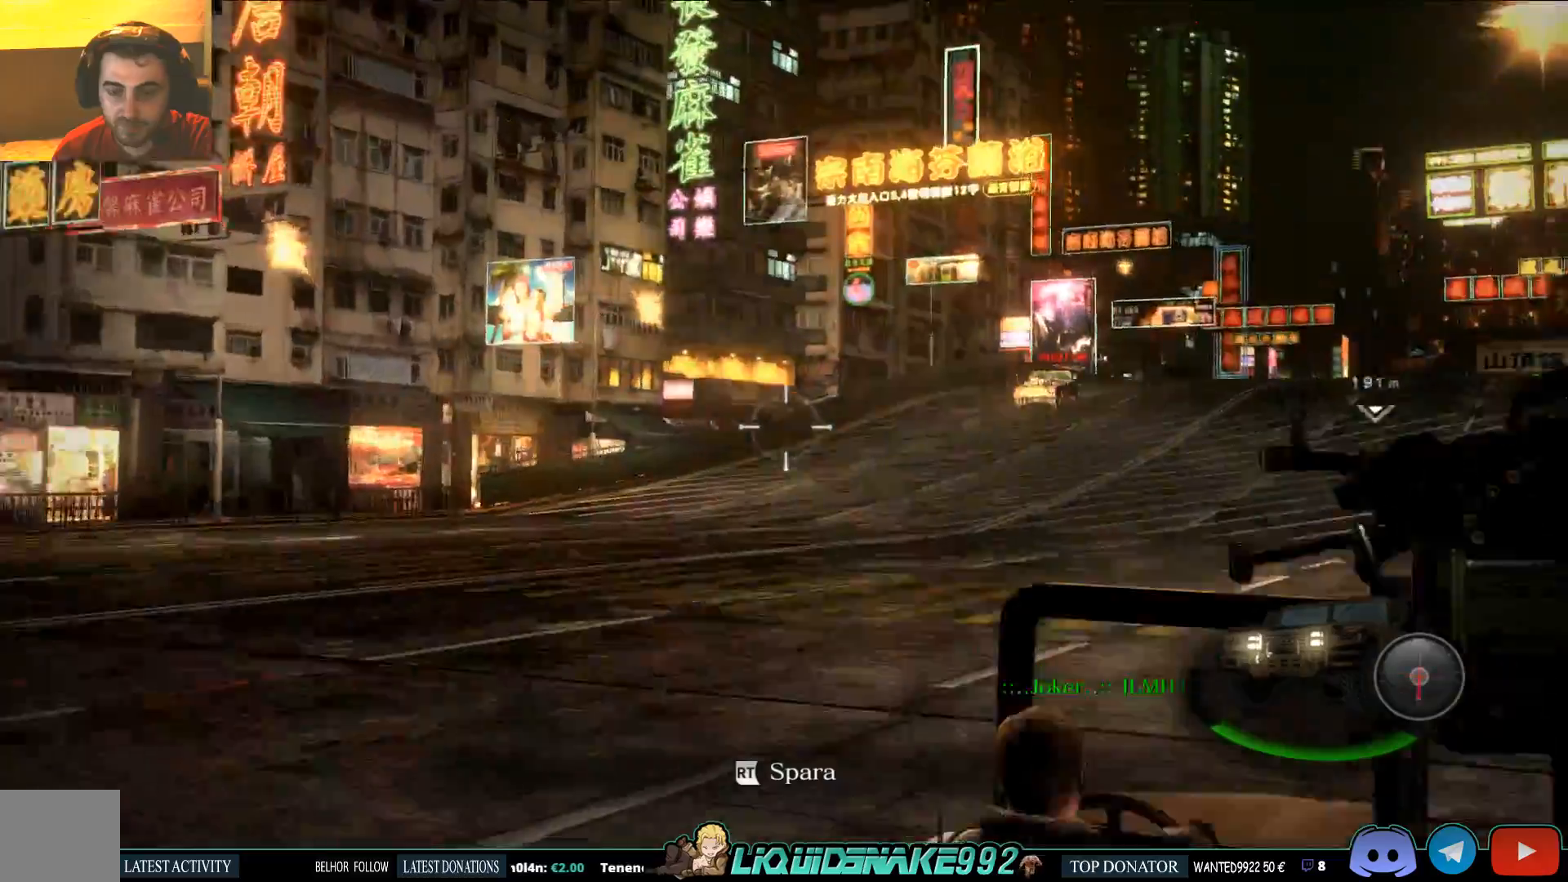
{"dt_ms": 1000, "buttons": [], "left_stick": "center", "right_stick": "right"}
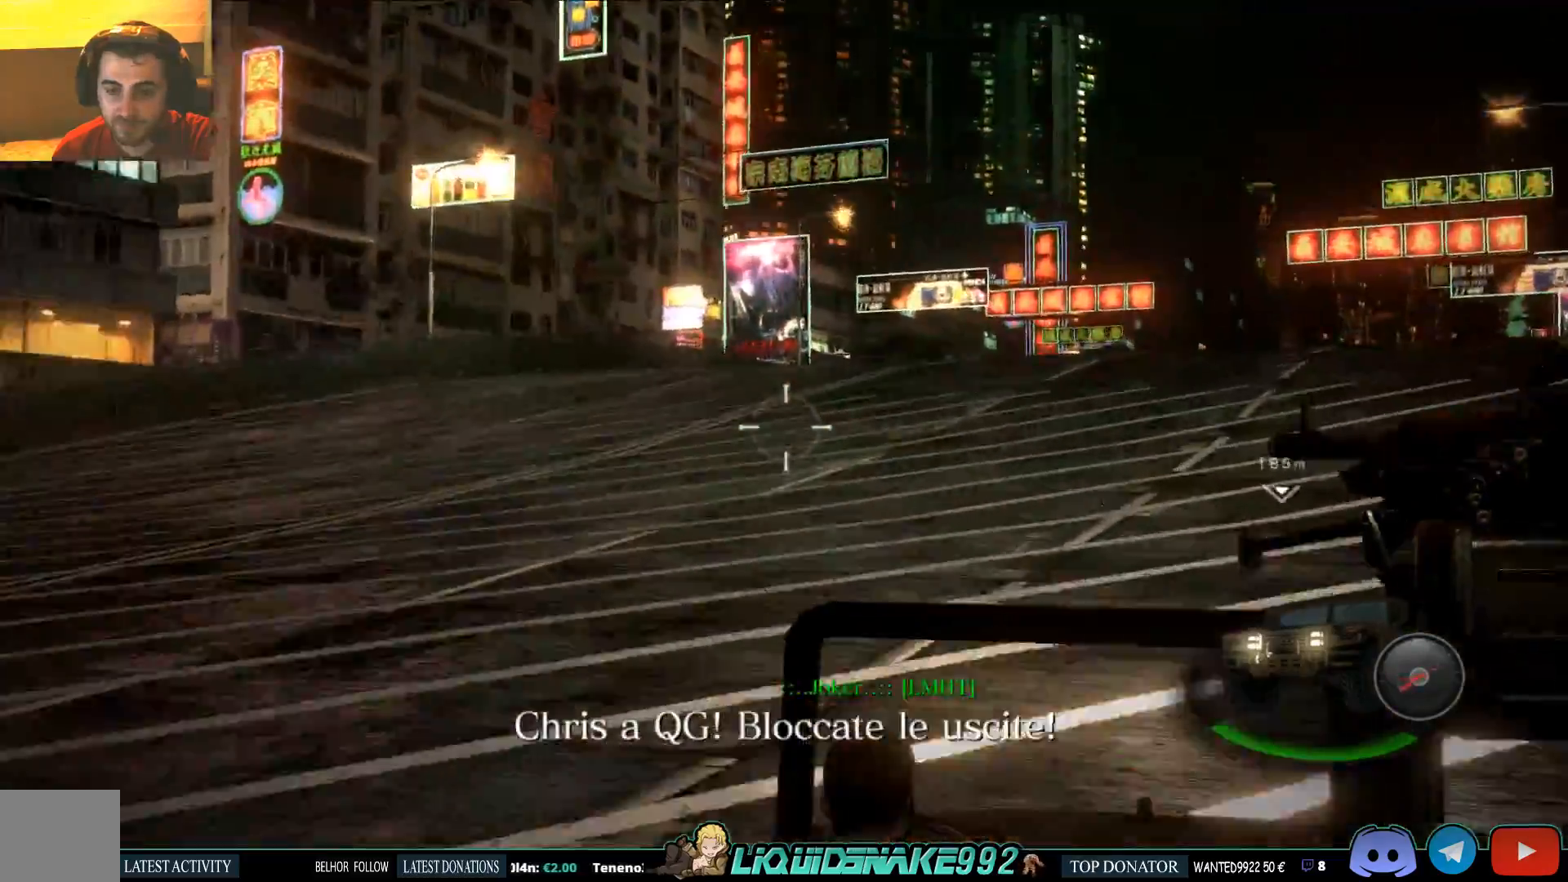
{"dt_ms": 500, "buttons": [], "left_stick": "center", "right_stick": "right", "events": []}
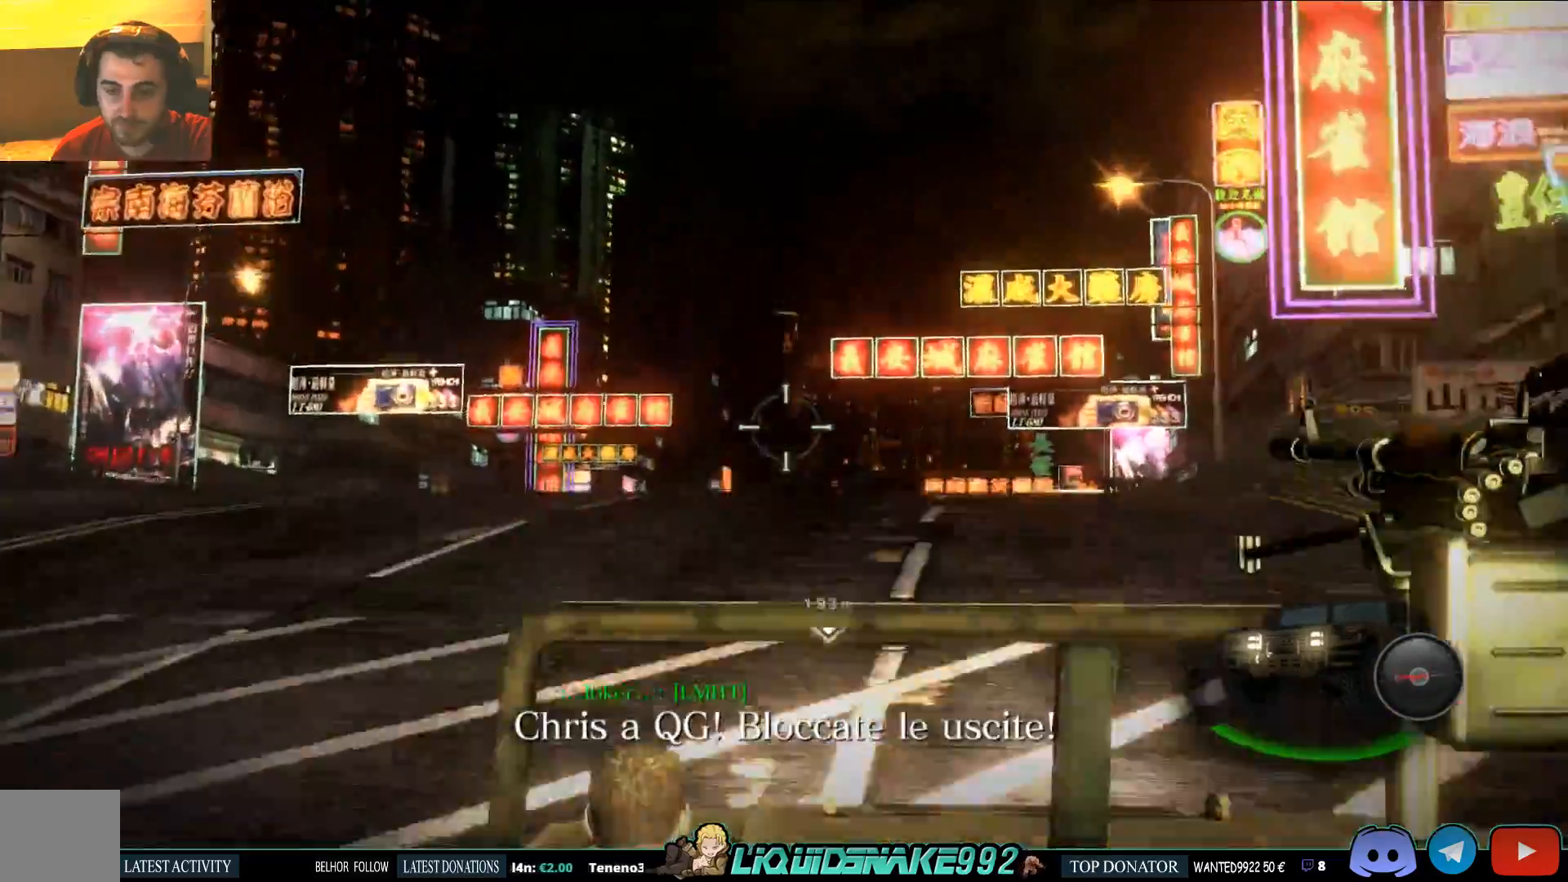
{"dt_ms": 500, "buttons": [], "left_stick": "center", "right_stick": "center", "events": [[150, "right_stick", "center"]]}